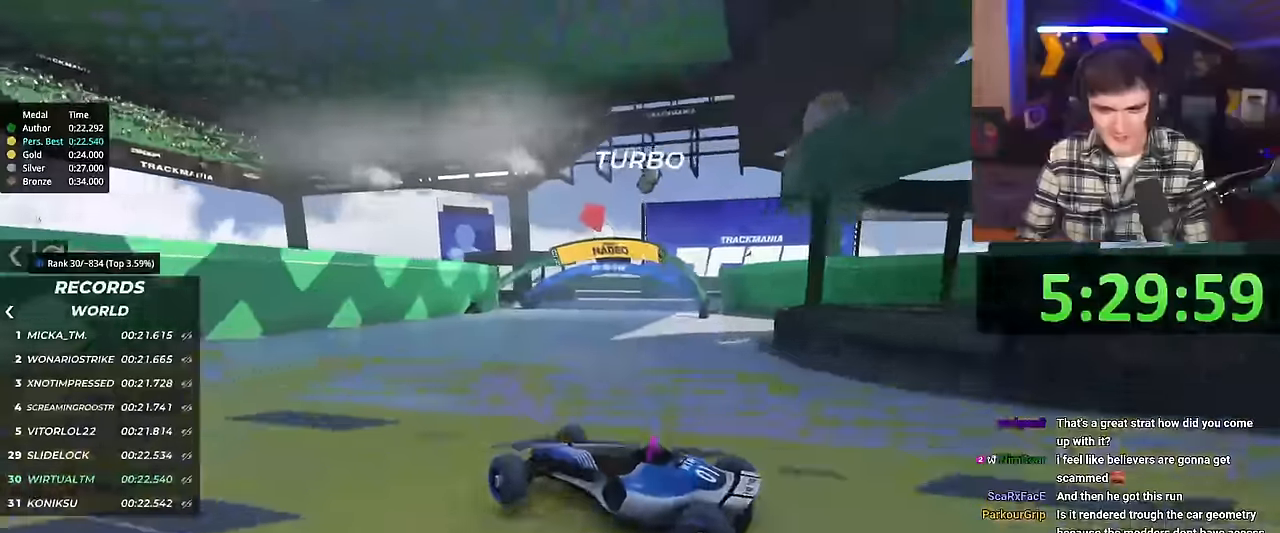
Gameplay with keyboard; each line is a JSON object with the keys held at the frame after it. "events" lists presses ("down") and releases ("up") of "brake", "down", "left", "right" and "up" between this image and that frame as [ms after this image, input, new state], when the widget could be followed in between. No other keys are recorded. Mouse input is not recorded. Key names are as the overlay labels them; some are game actions (e.g. jump) rather than physical keys.
{"keys": ["right", "up"], "events": []}
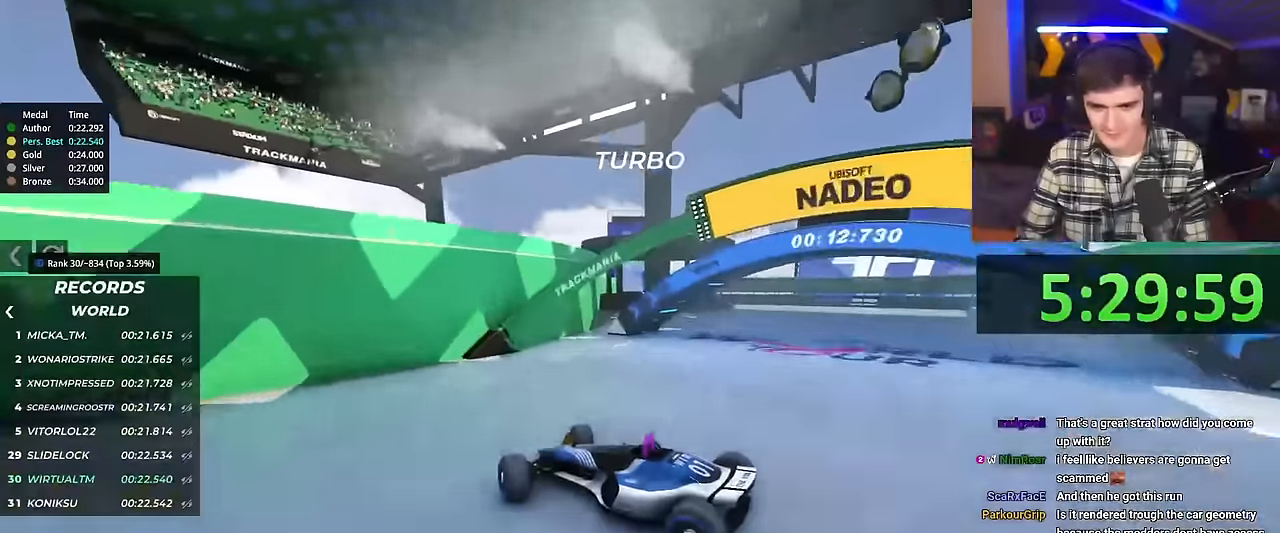
{"keys": ["right", "up"], "events": []}
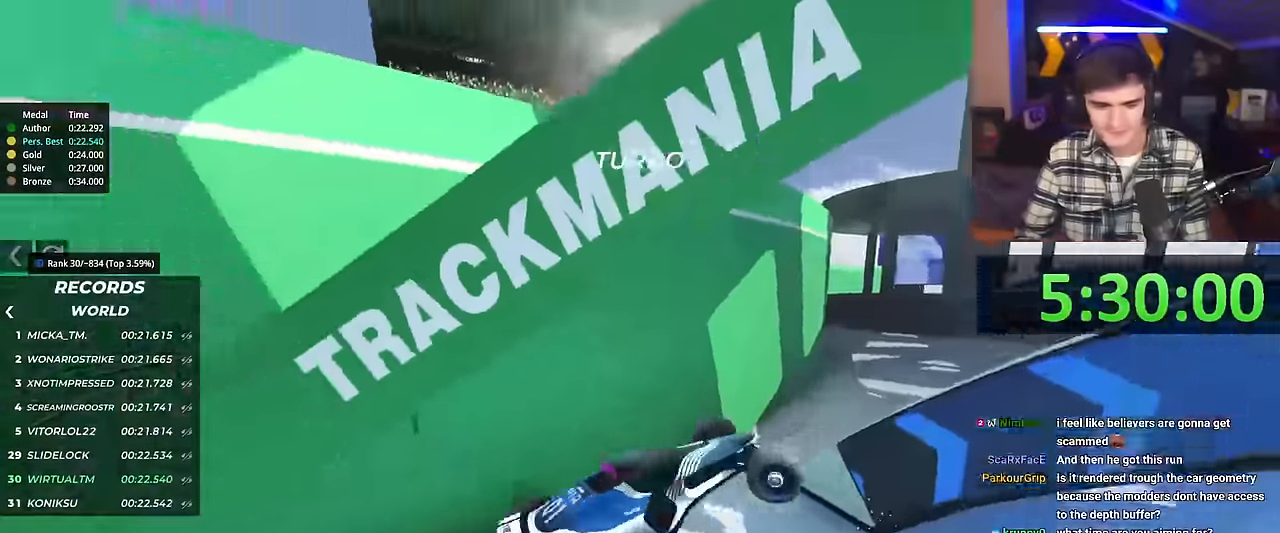
{"keys": ["right", "up"], "events": [[17, "right", "up"], [100, "right", "down"]]}
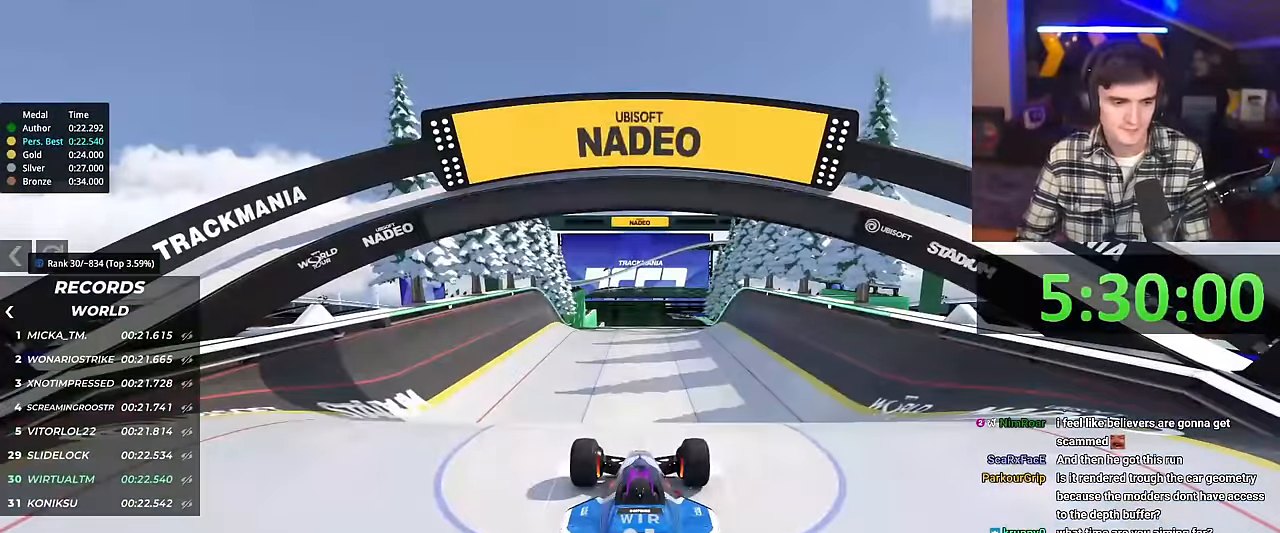
{"keys": ["right", "up"], "events": []}
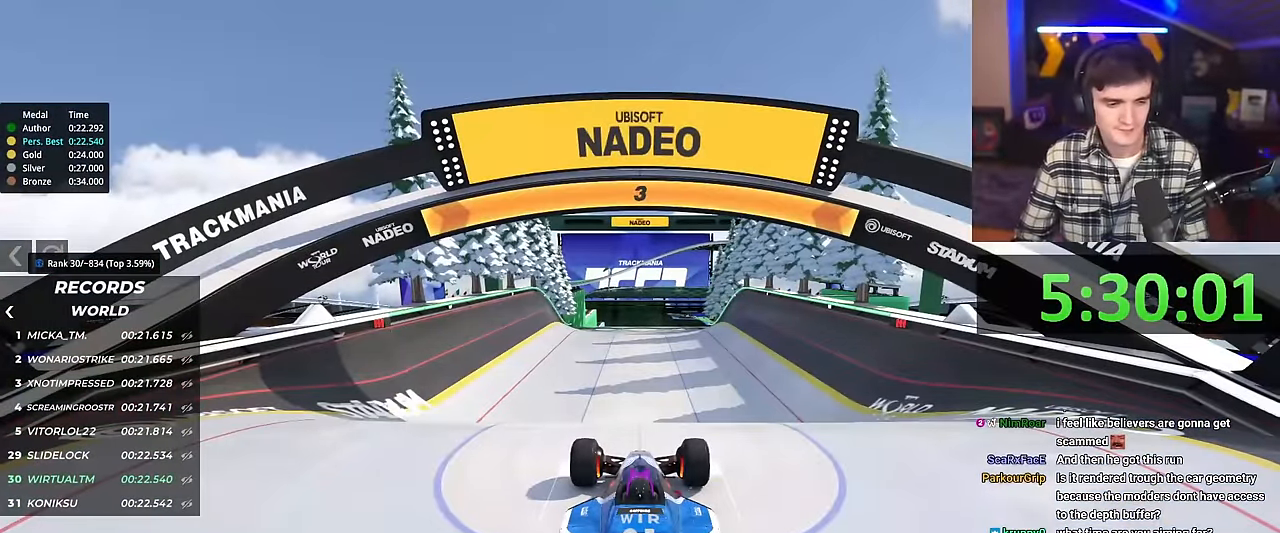
{"keys": ["right", "up"], "events": []}
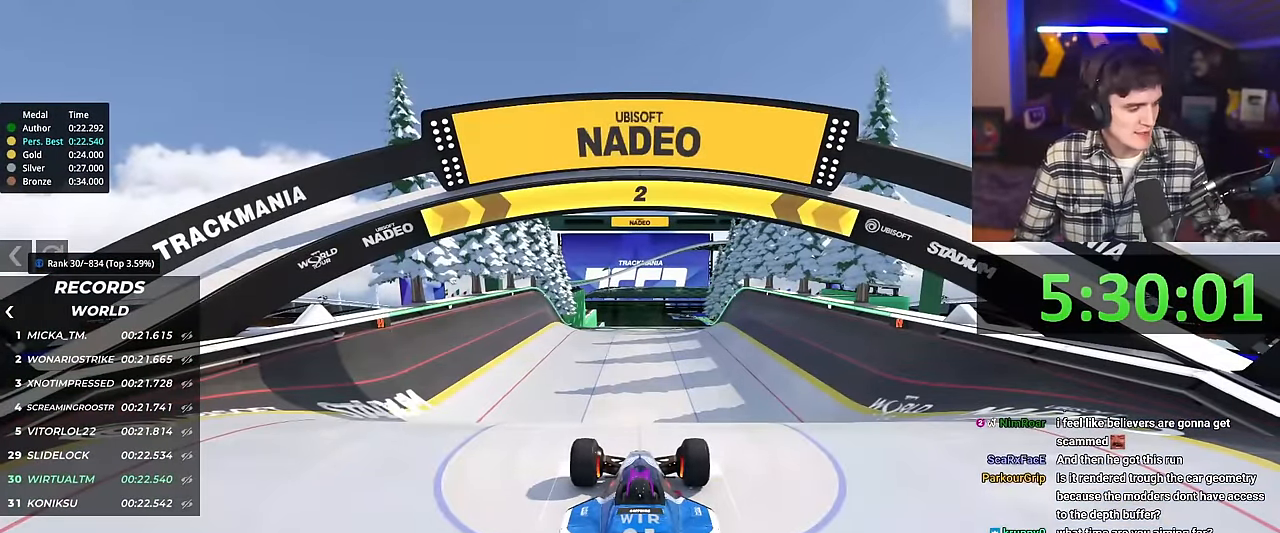
{"keys": ["up"], "events": [[150, "right", "up"]]}
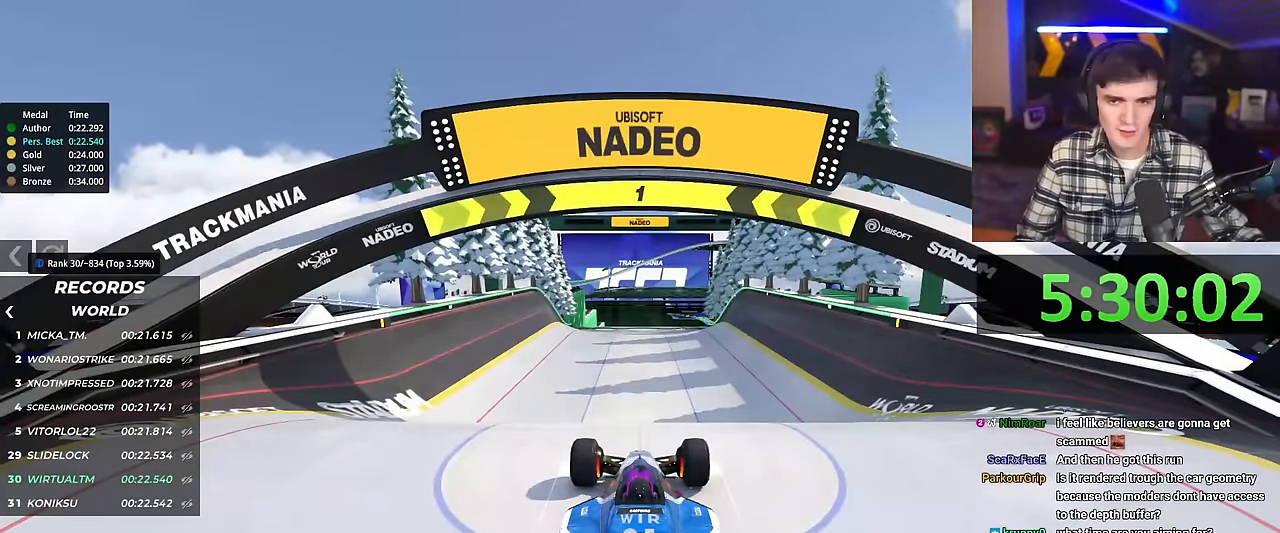
{"keys": ["up"], "events": []}
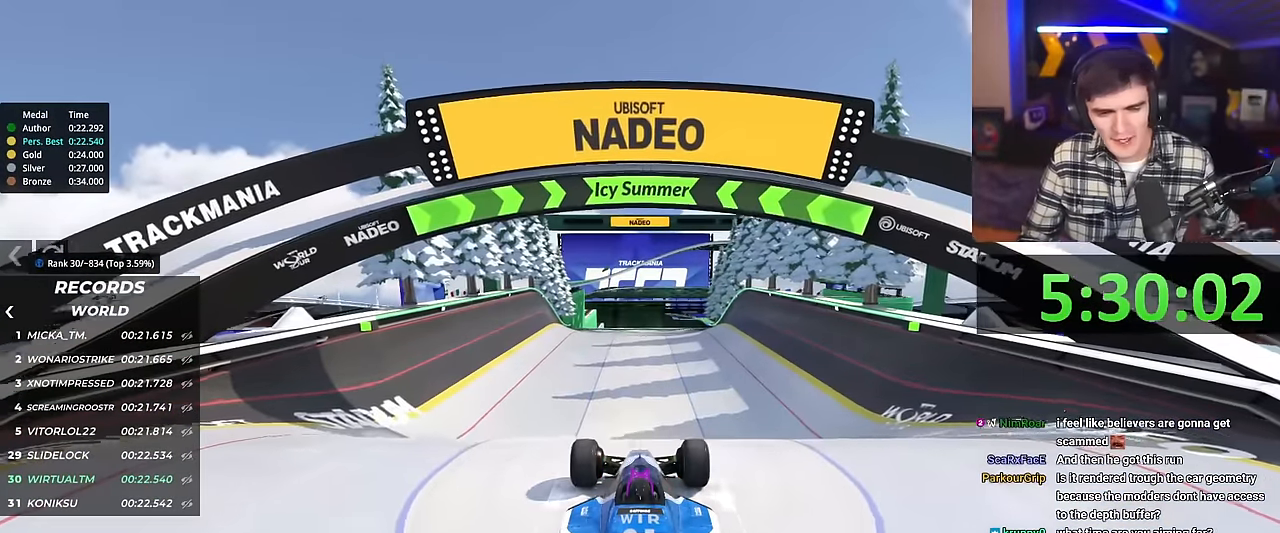
{"keys": ["up"], "events": []}
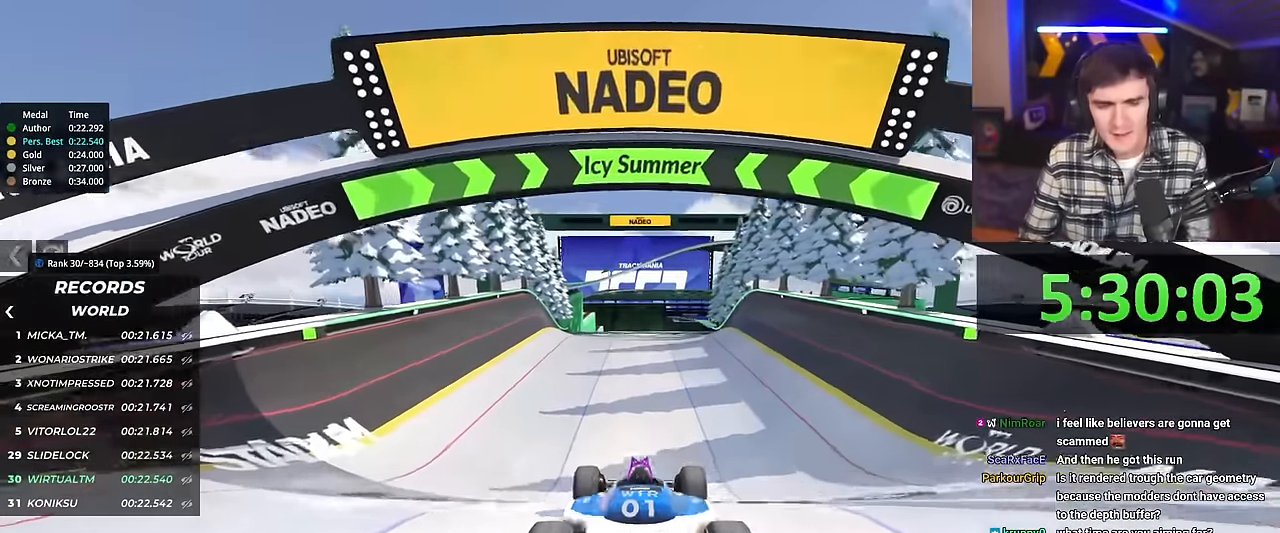
{"keys": ["up"], "events": [[50, "right", "down"], [100, "right", "up"]]}
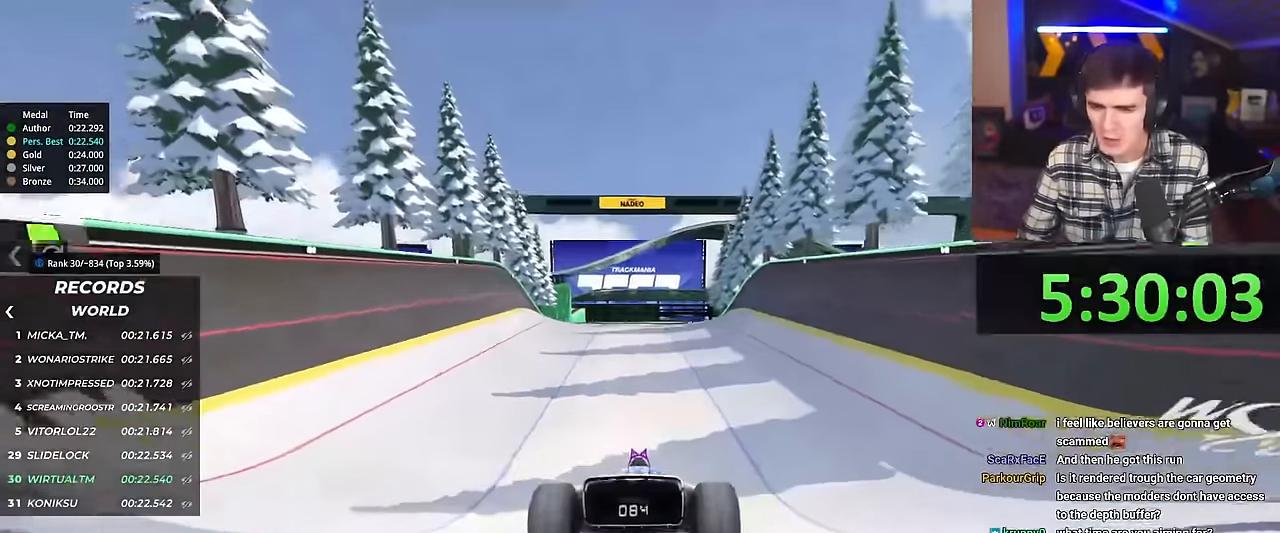
{"keys": ["up"], "events": [[350, "right", "down"], [400, "right", "up"]]}
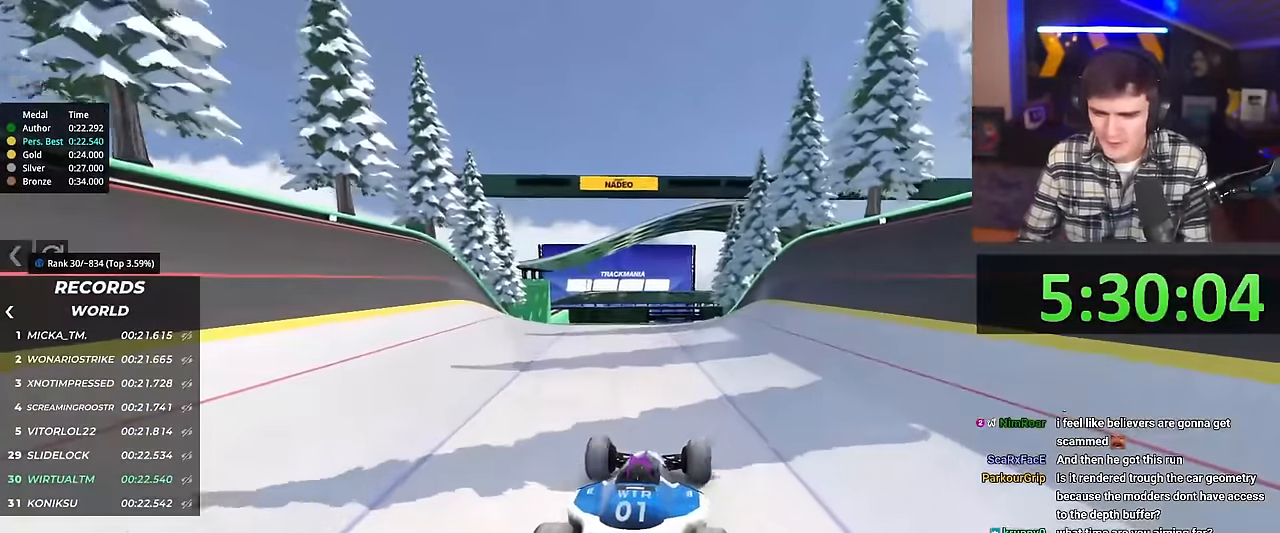
{"keys": ["up"], "events": []}
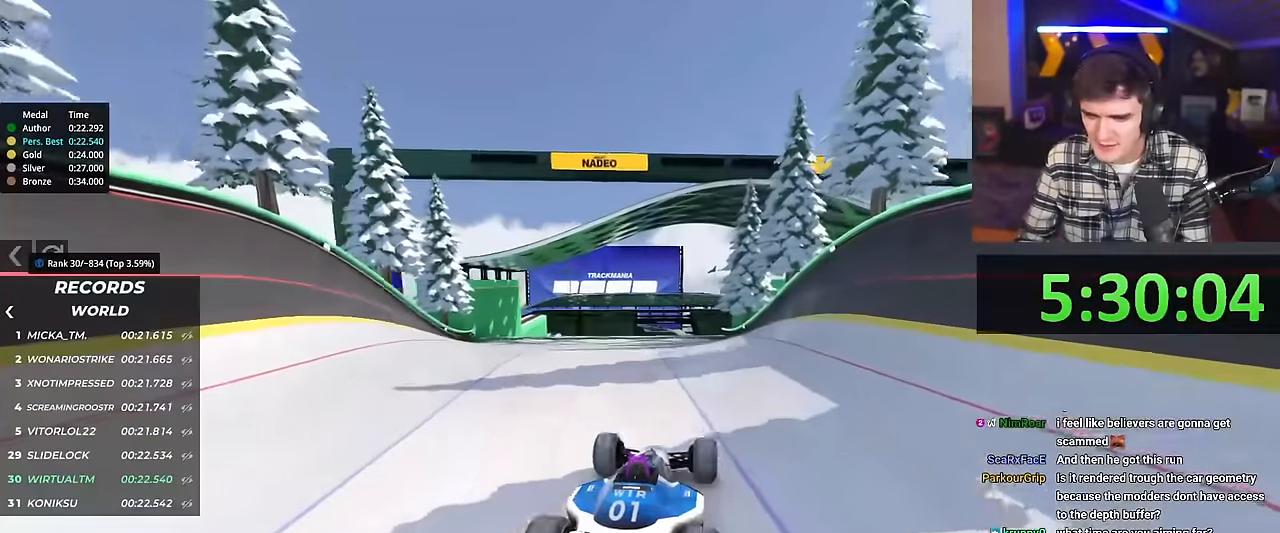
{"keys": ["up"], "events": [[100, "right", "down"], [200, "right", "up"]]}
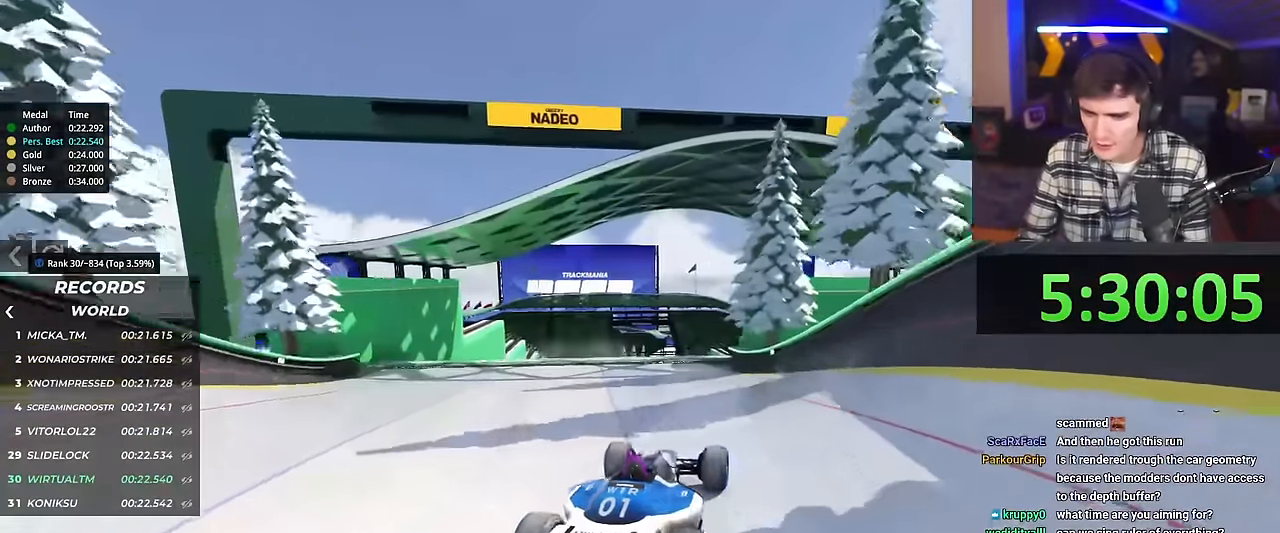
{"keys": ["up"], "events": []}
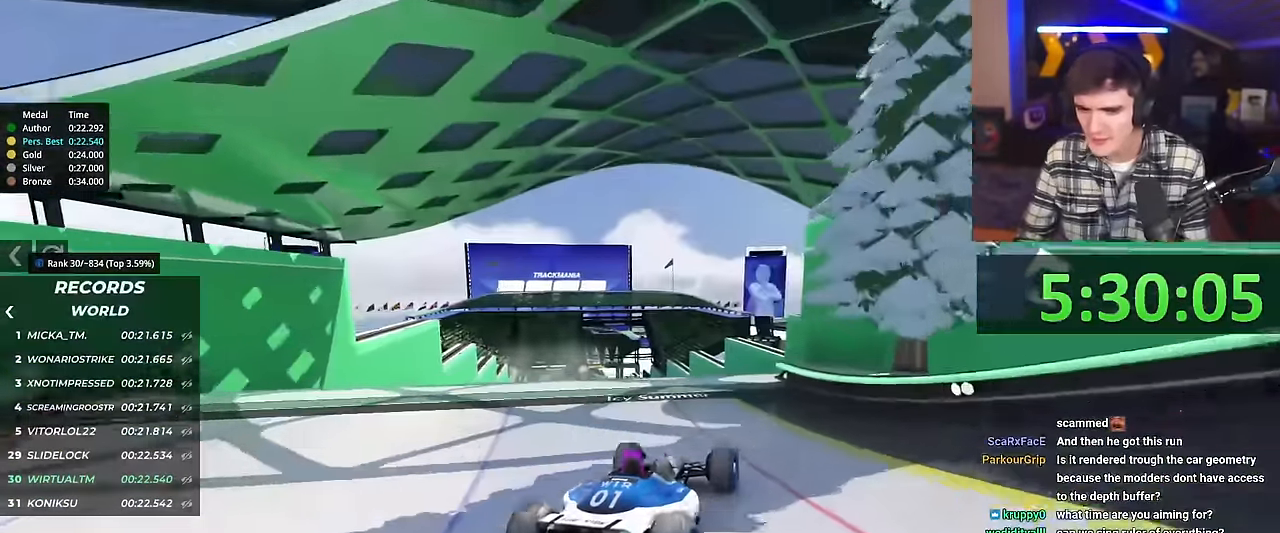
{"keys": ["up"], "events": [[450, "brake", "down"], [500, "brake", "up"]]}
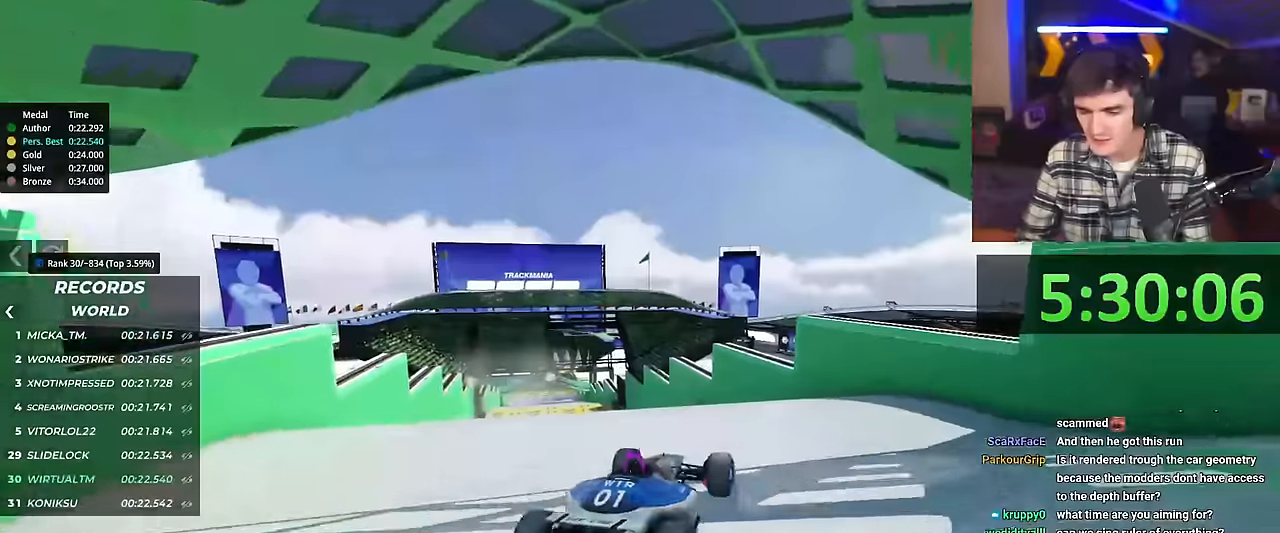
{"keys": ["up"], "events": []}
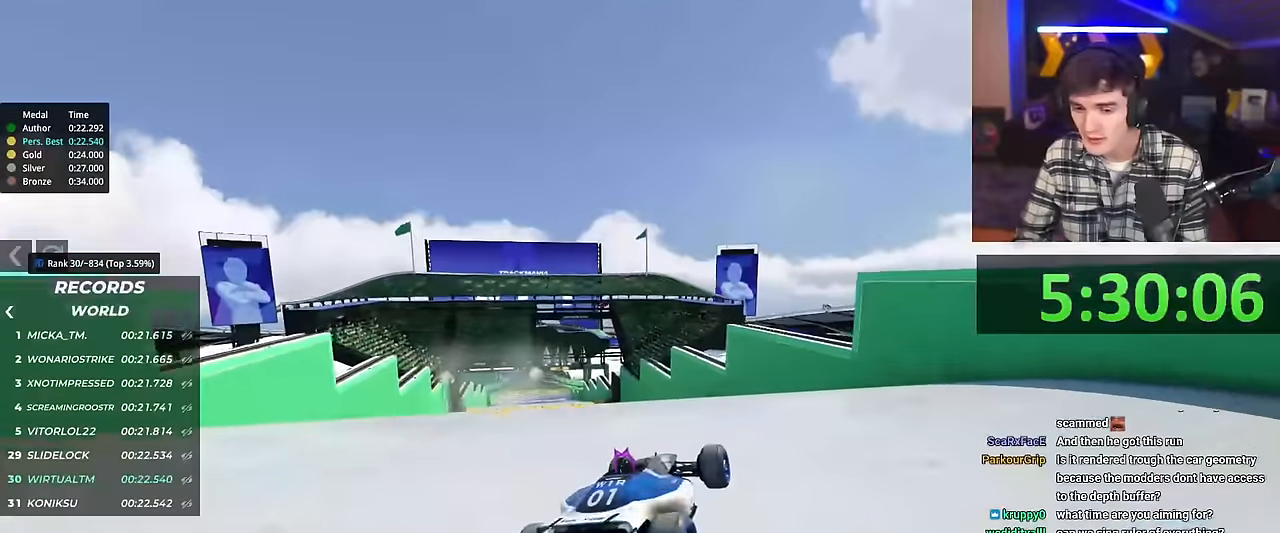
{"keys": ["up"], "events": [[116, "left", "down"], [450, "left", "up"]]}
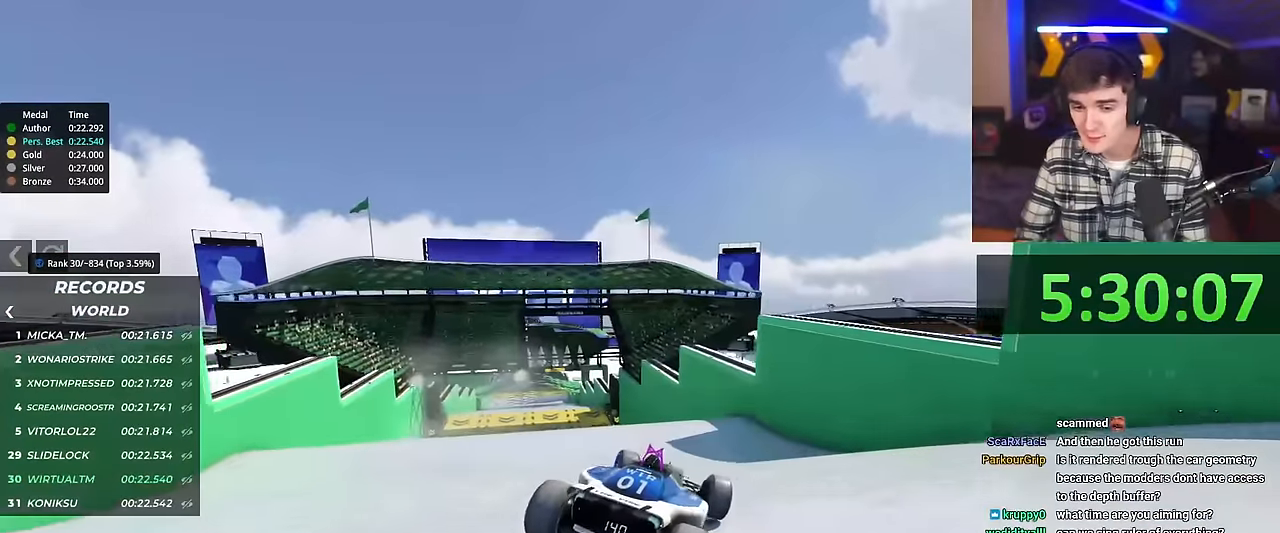
{"keys": ["left", "up"], "events": [[33, "left", "down"]]}
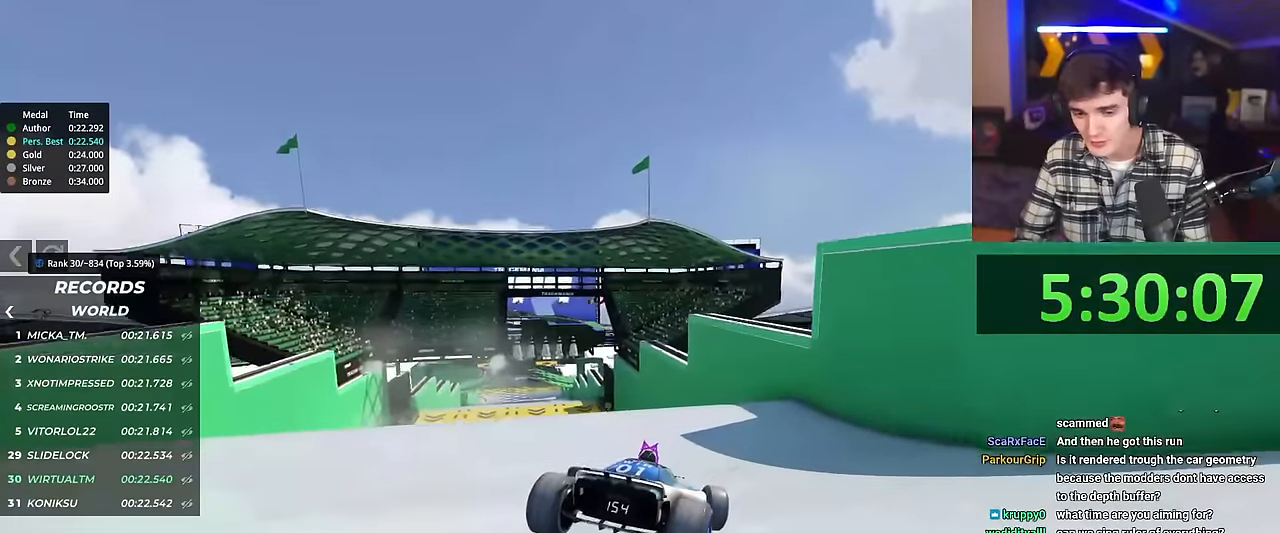
{"keys": ["left", "up"], "events": []}
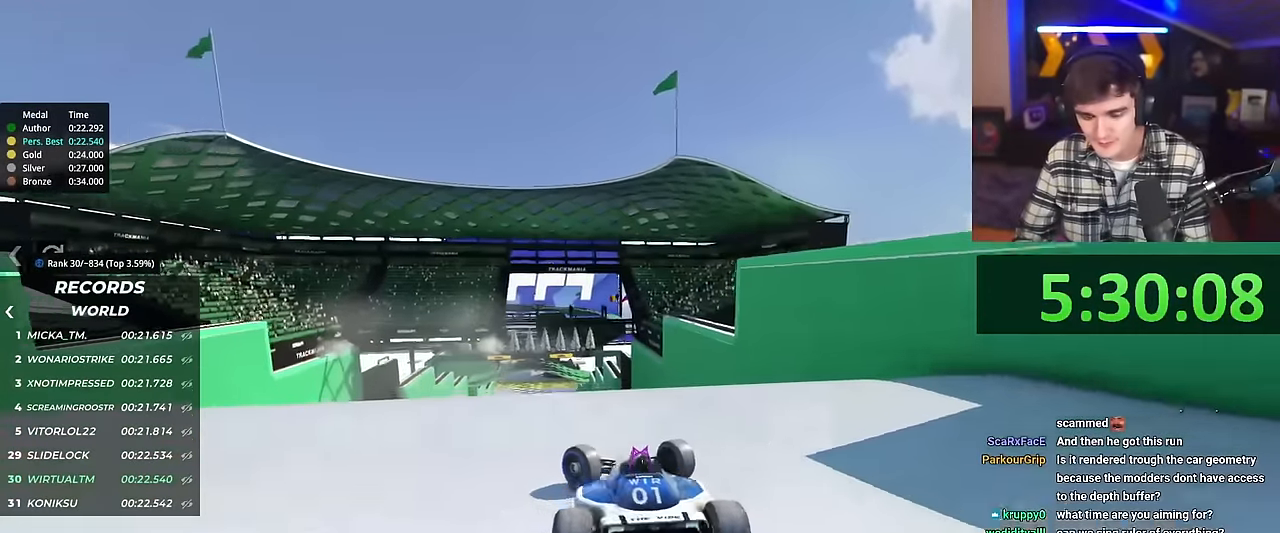
{"keys": ["right", "up"], "events": [[117, "left", "up"], [117, "up", "up"], [250, "right", "down"], [250, "up", "down"]]}
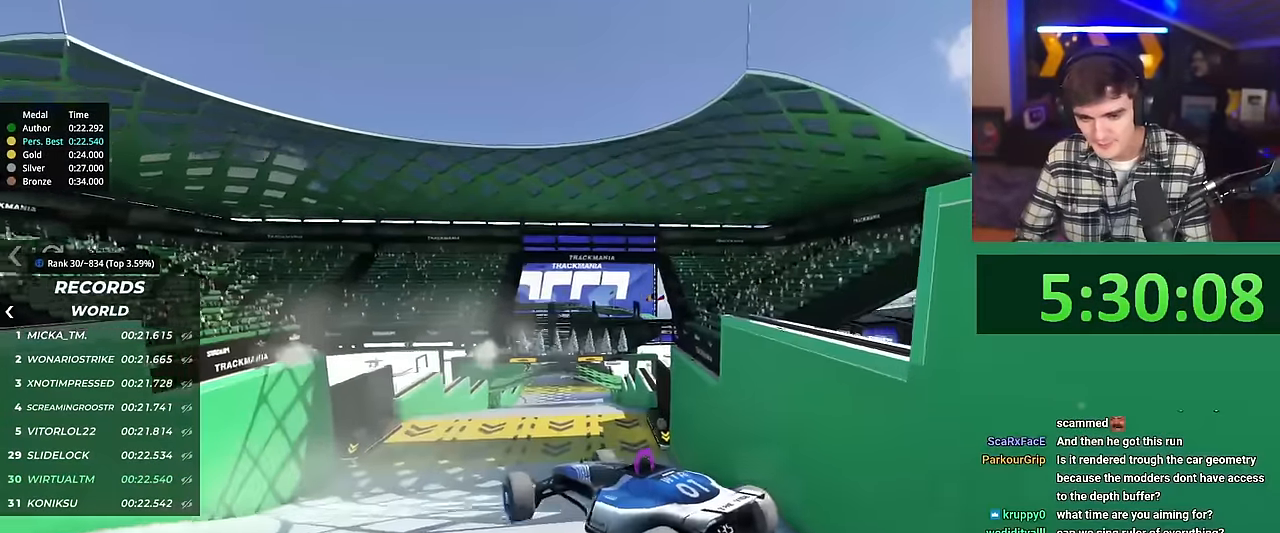
{"keys": ["right", "up"], "events": [[133, "brake", "down"], [216, "brake", "up"]]}
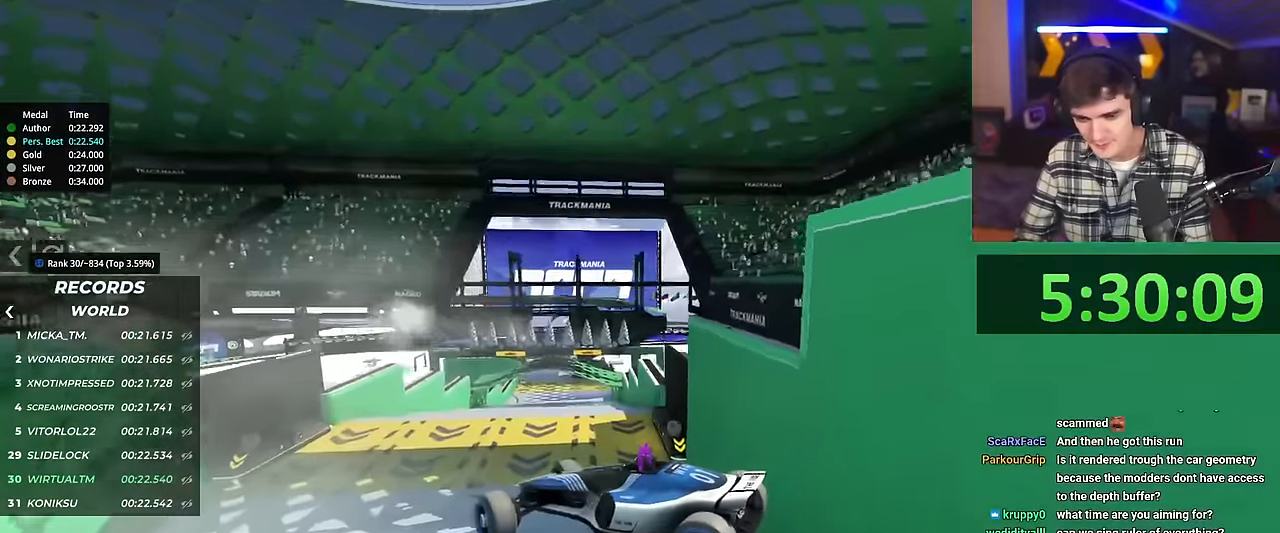
{"keys": ["right", "up"], "events": []}
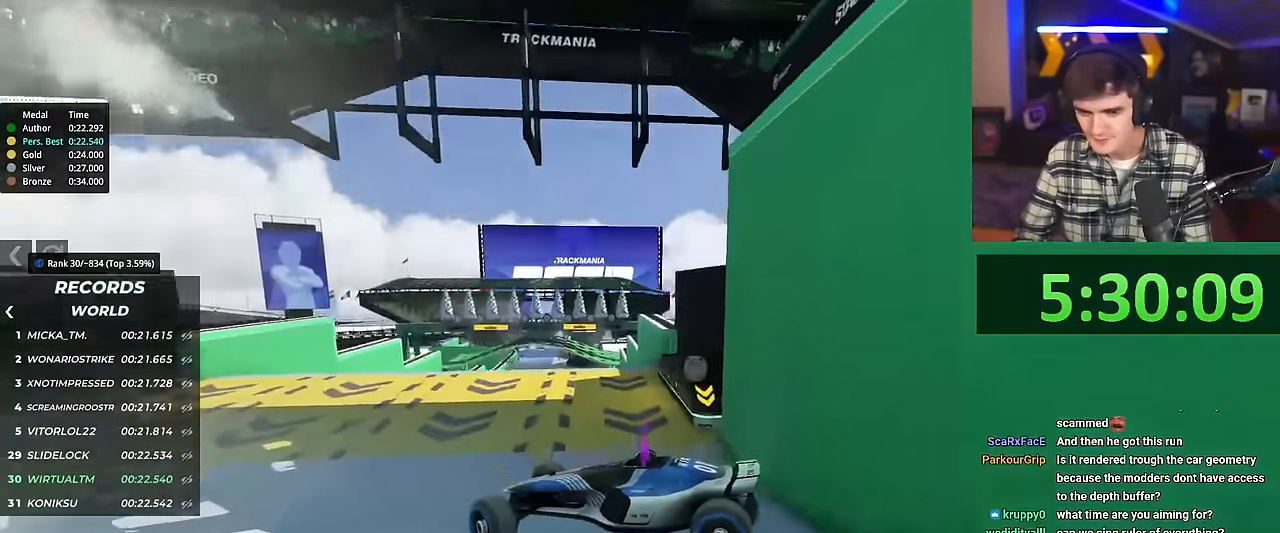
{"keys": ["right", "up"], "events": []}
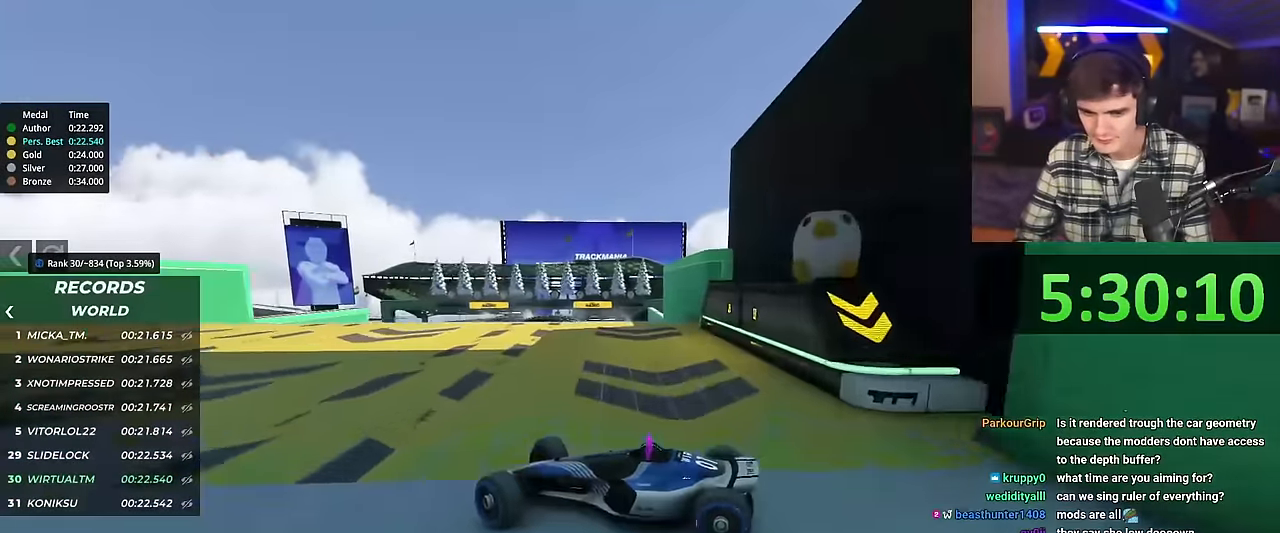
{"keys": ["right", "up"], "events": [[167, "brake", "down"], [200, "brake", "up"]]}
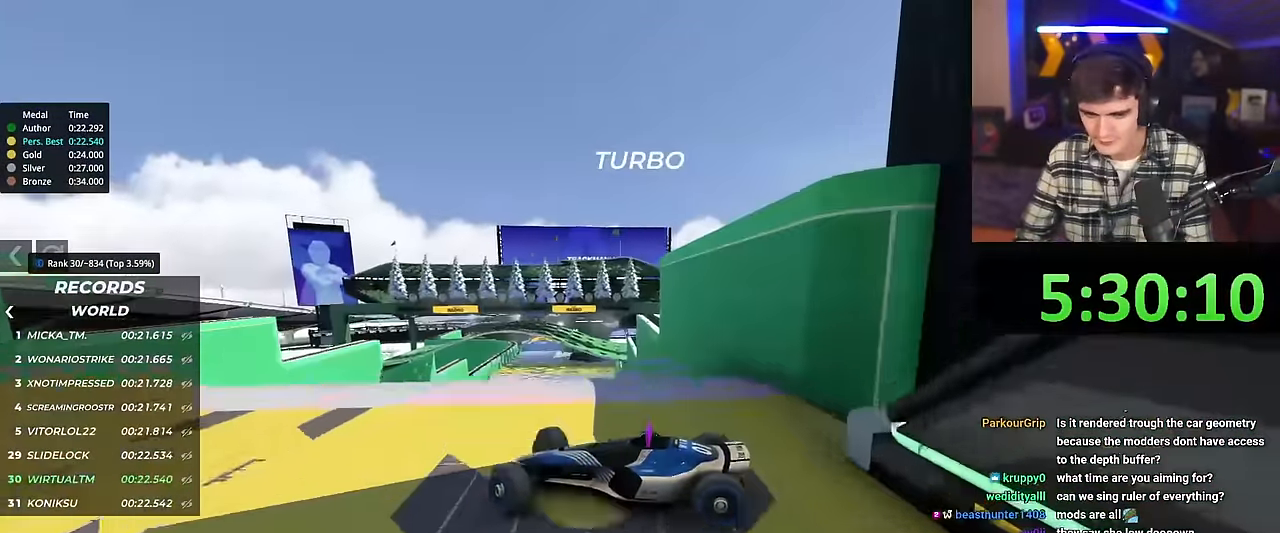
{"keys": ["right", "up"], "events": [[33, "brake", "down"], [83, "brake", "up"]]}
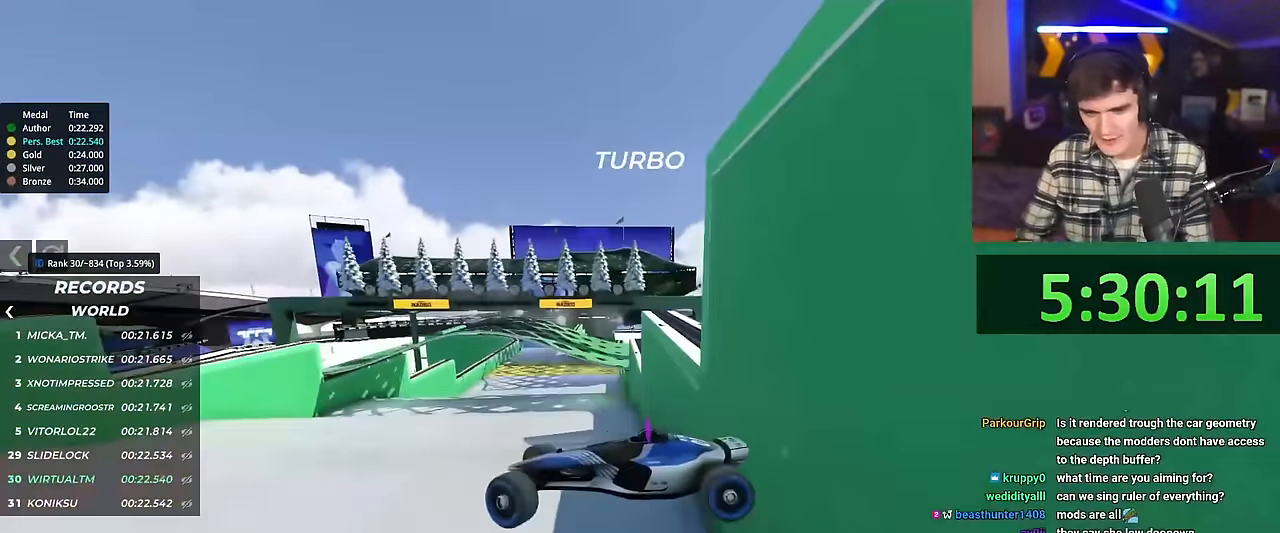
{"keys": ["right", "up"], "events": []}
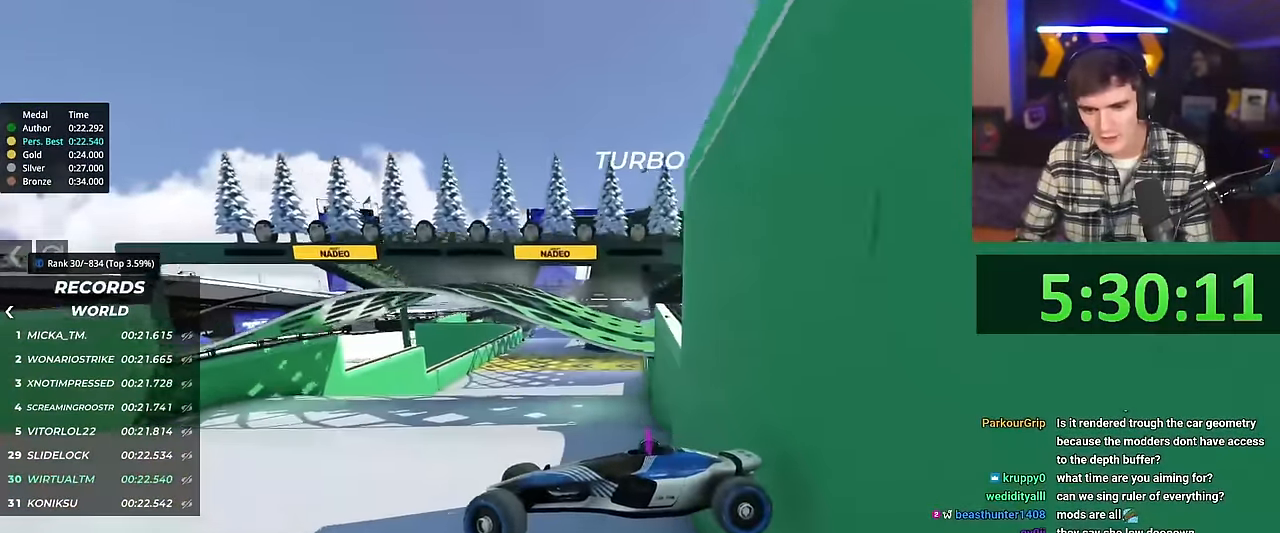
{"keys": ["right", "up"], "events": []}
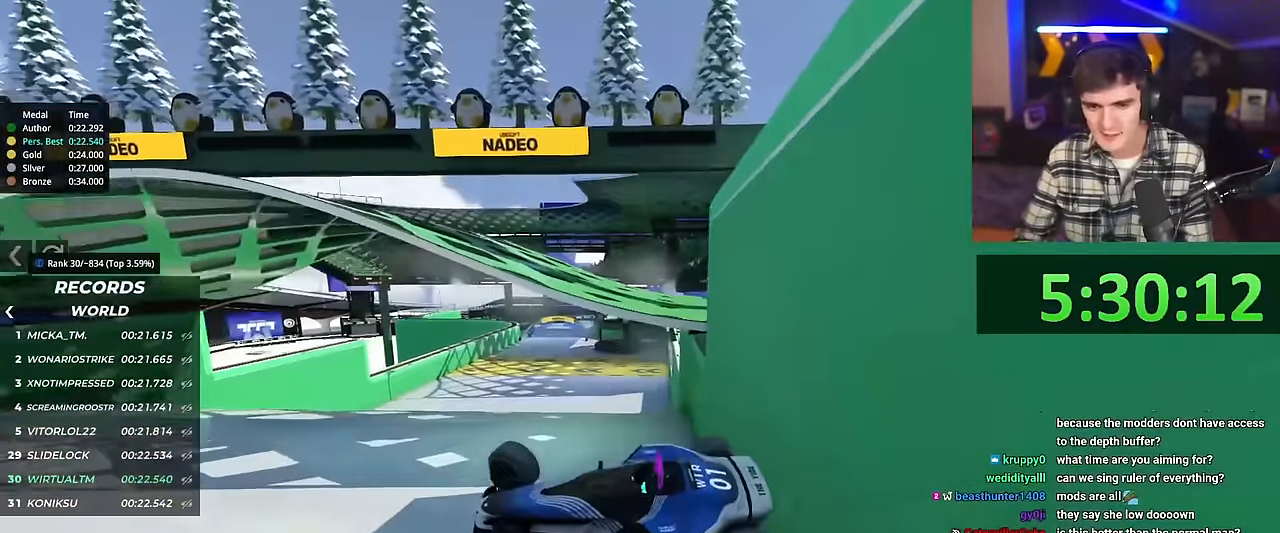
{"keys": ["right", "up"], "events": []}
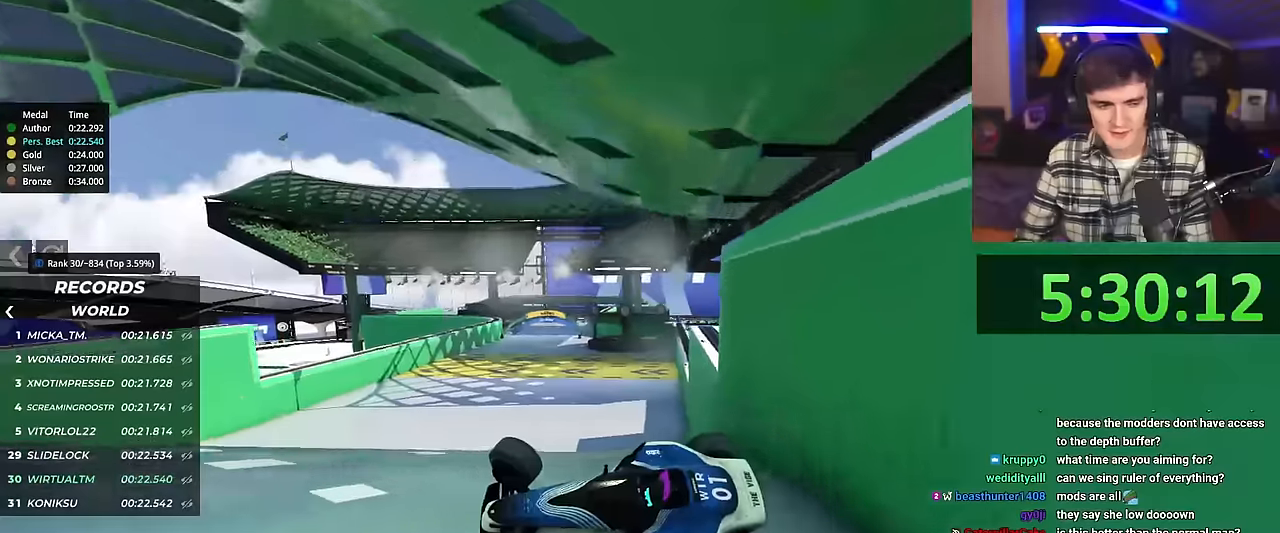
{"keys": ["right", "up"], "events": []}
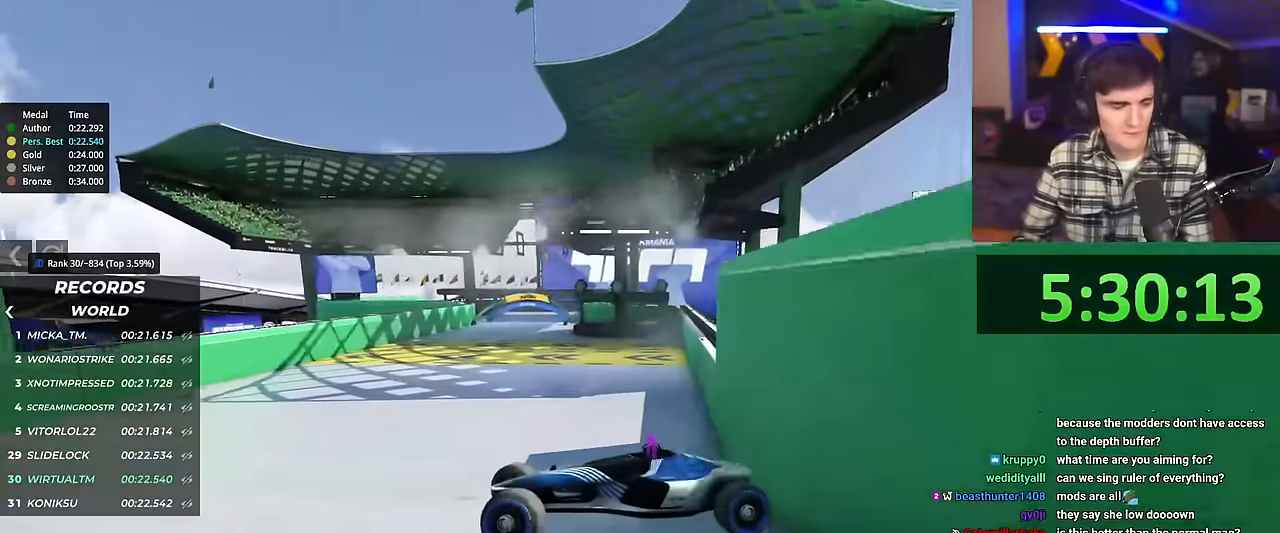
{"keys": ["up"], "events": [[166, "right", "up"], [200, "up", "up"], [450, "up", "down"]]}
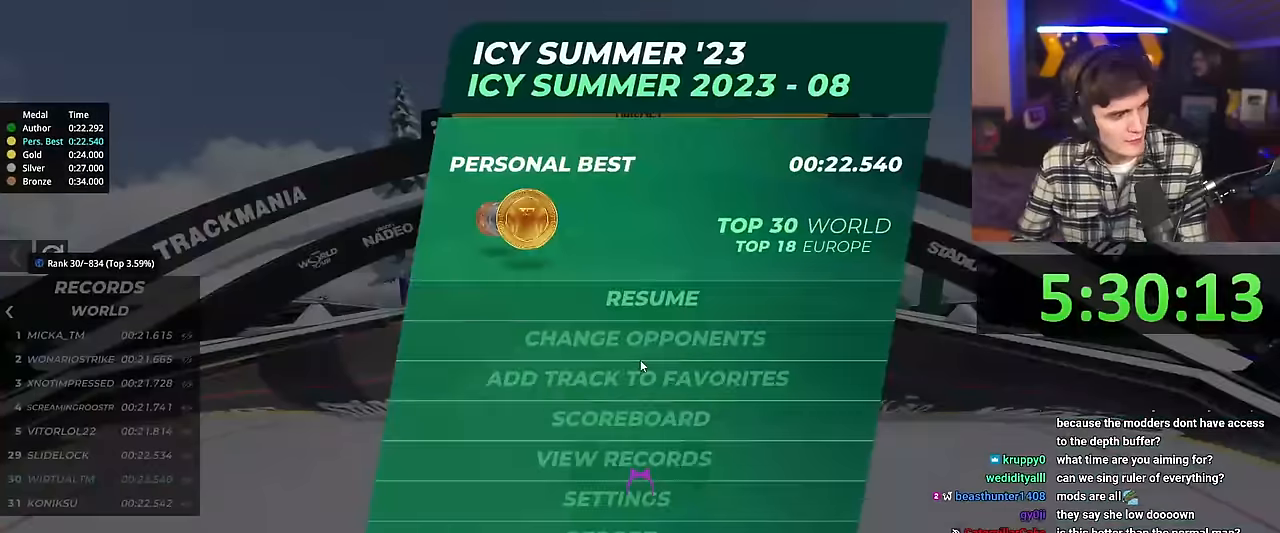
{"keys": [], "events": [[33, "up", "up"], [217, "left", "down"], [317, "left", "up"]]}